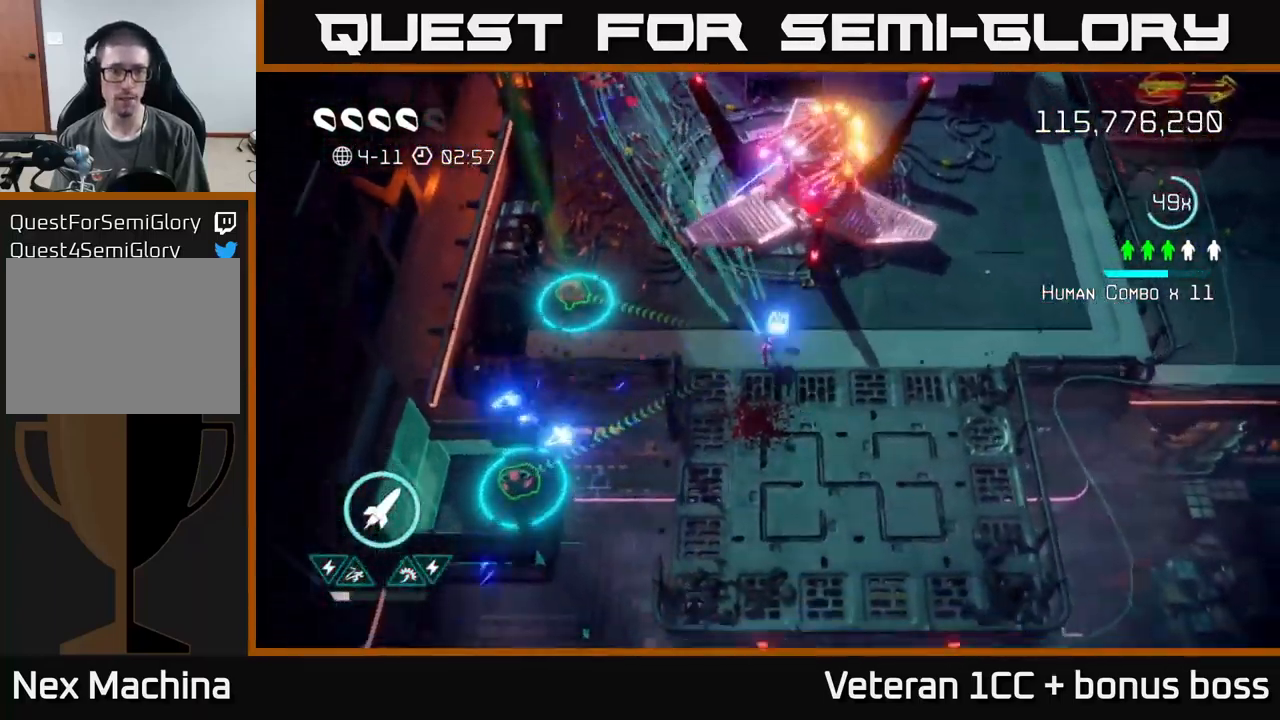
Gameplay with a controller (Xbox layout); each line is a JSON object with the inputs held at the frame after it. "events" lists button and stick changes between this image and that frame as [ms after this image, input, new state], when the widget could be followed in between. Not read: L3 R3.
{"buttons": [], "left_stick": "up-right", "right_stick": "up", "events": [[184, "left_stick", "up-right"]]}
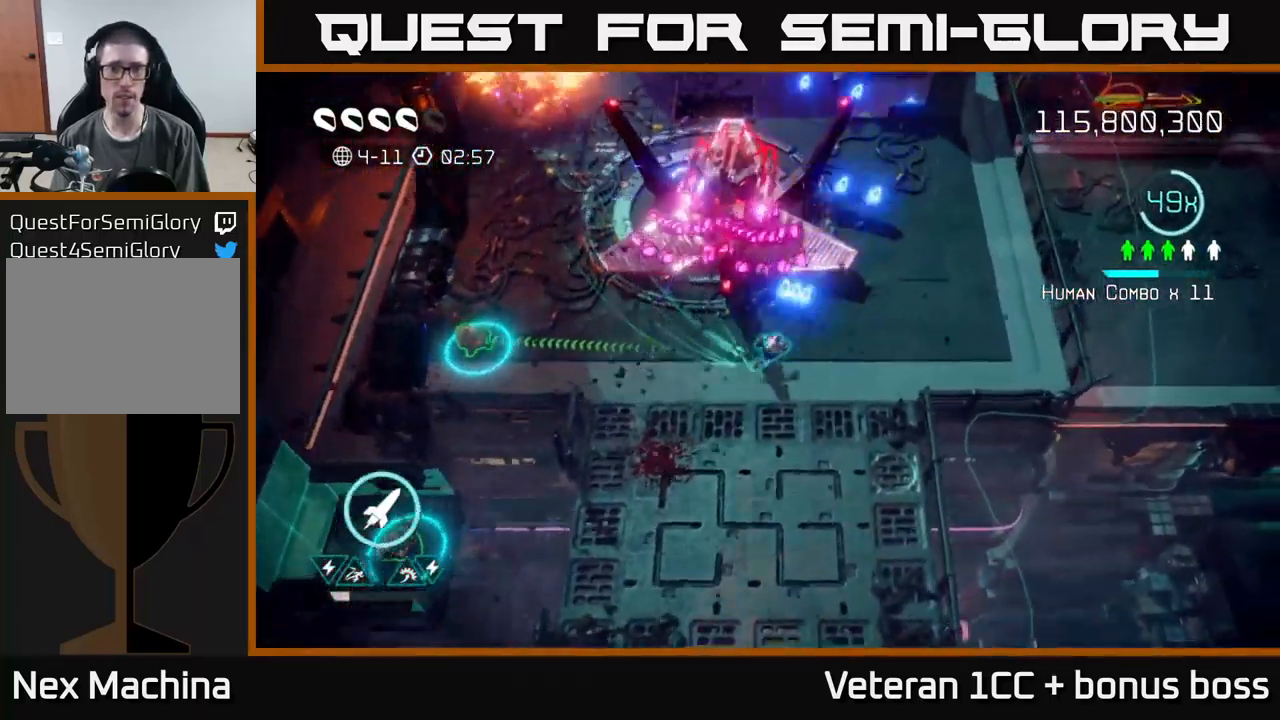
{"buttons": ["L2"], "left_stick": "up-right", "right_stick": "up-left", "events": [[67, "right_stick", "up-left"], [217, "R2", "down"], [367, "R2", "up"], [467, "L2", "down"]]}
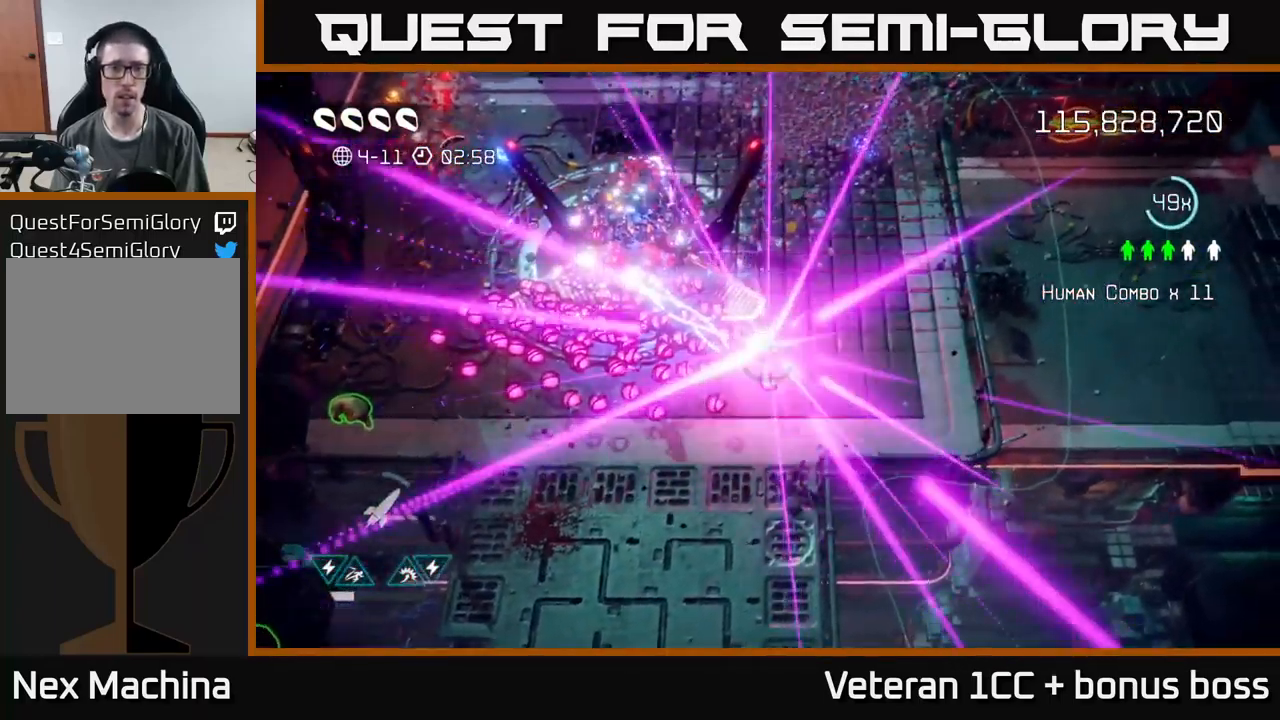
{"buttons": [], "left_stick": "center", "right_stick": "center", "events": [[84, "L2", "up"], [284, "L2", "down"], [384, "L2", "up"], [434, "right_stick", "center"], [467, "left_stick", "center"]]}
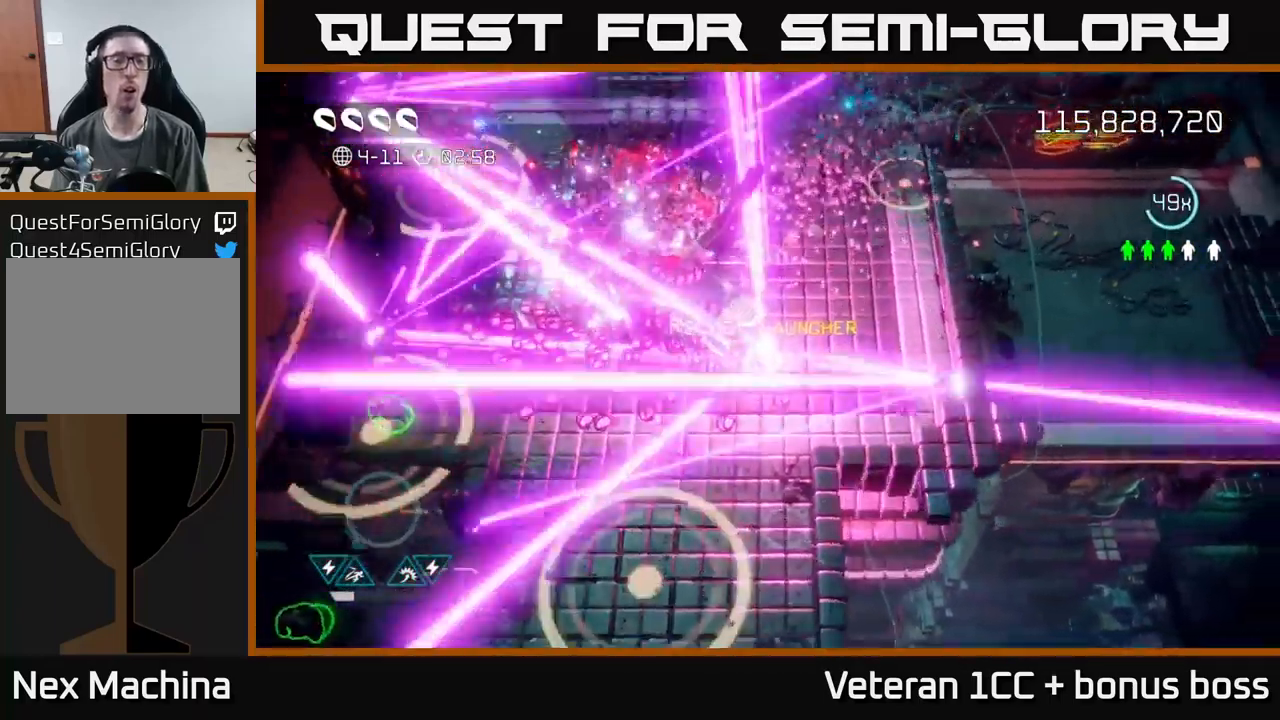
{"buttons": [], "left_stick": "center", "right_stick": "center", "events": []}
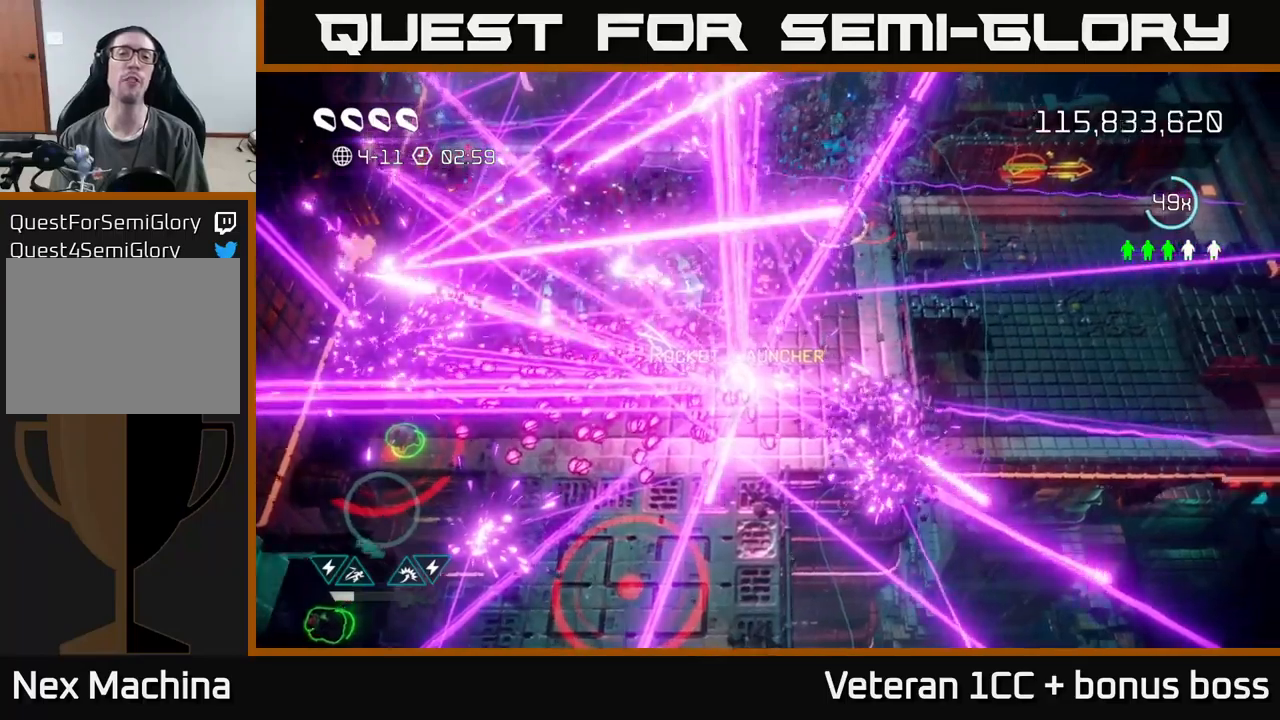
{"buttons": [], "left_stick": "center", "right_stick": "center", "events": []}
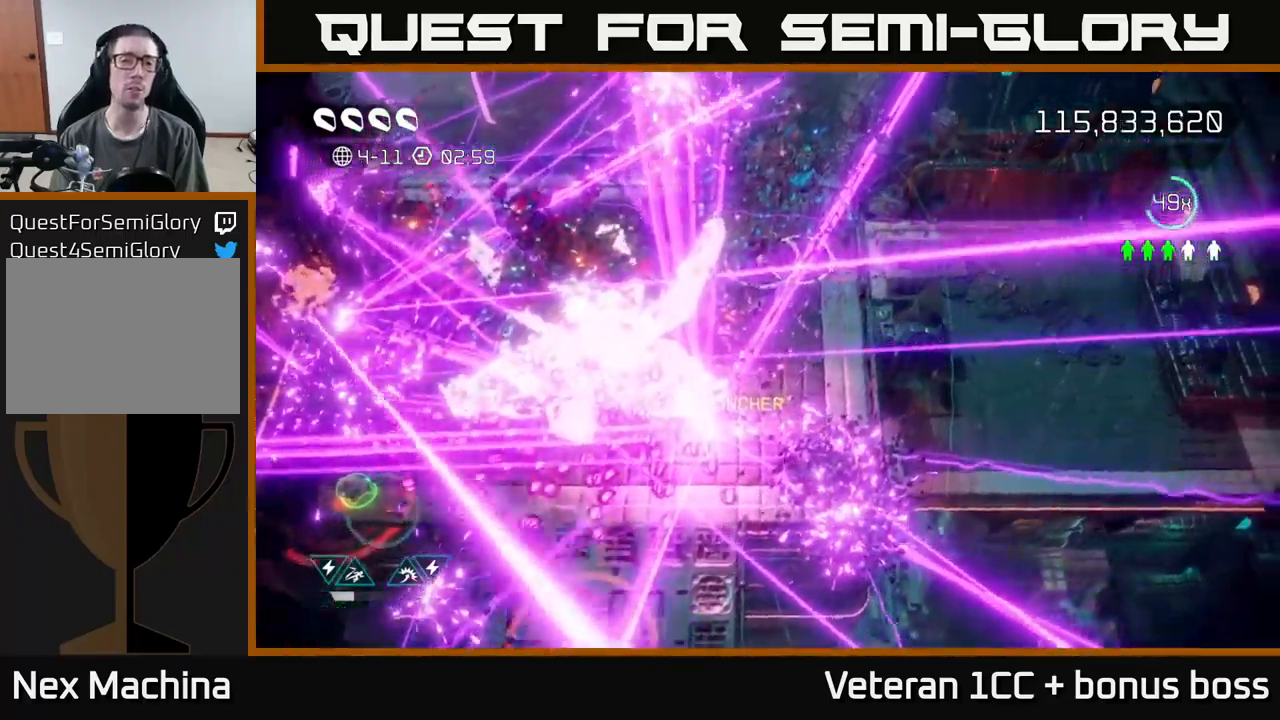
{"buttons": [], "left_stick": "up", "right_stick": "up", "events": [[383, "right_stick", "up"], [483, "left_stick", "up"]]}
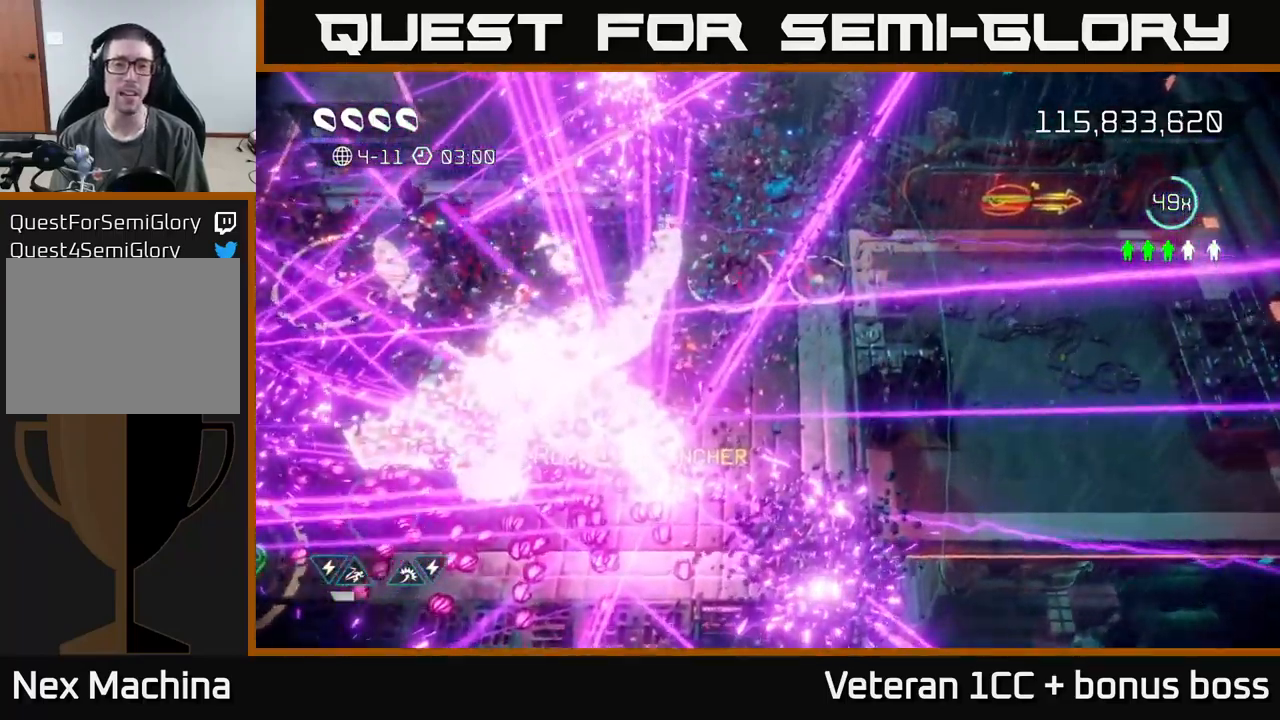
{"buttons": [], "left_stick": "up", "right_stick": "up", "events": []}
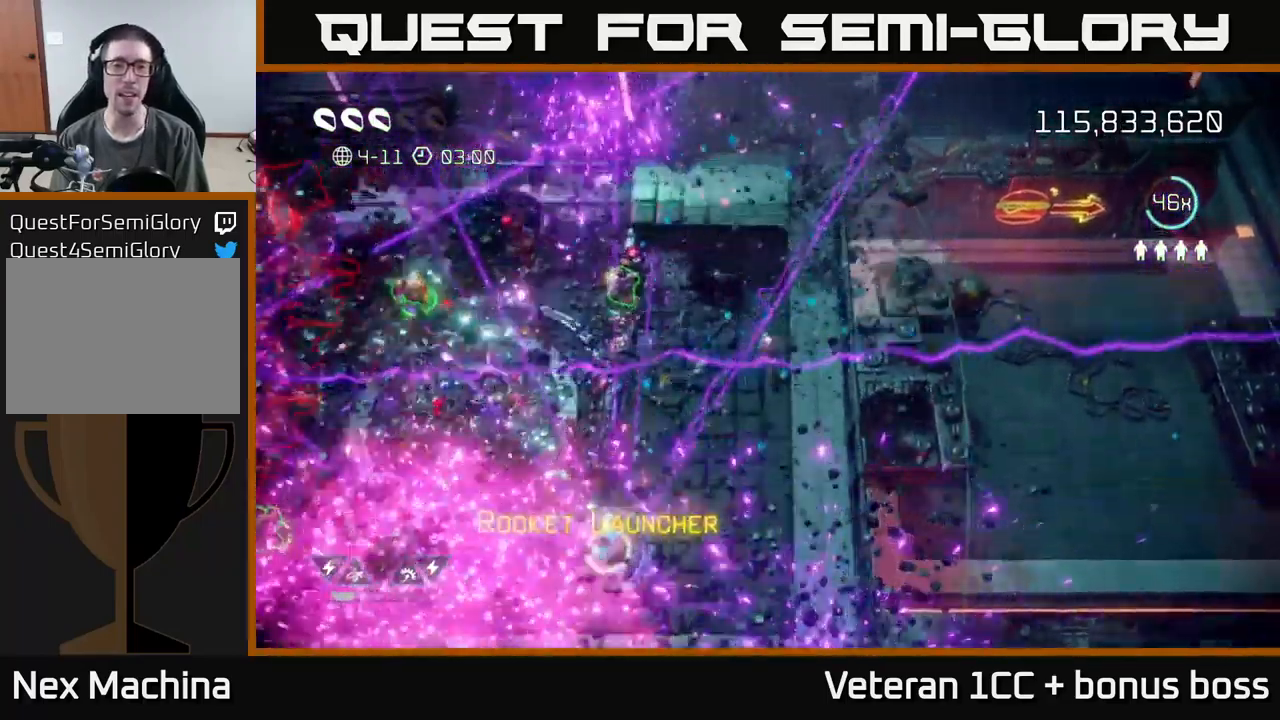
{"buttons": [], "left_stick": "up", "right_stick": "up", "events": []}
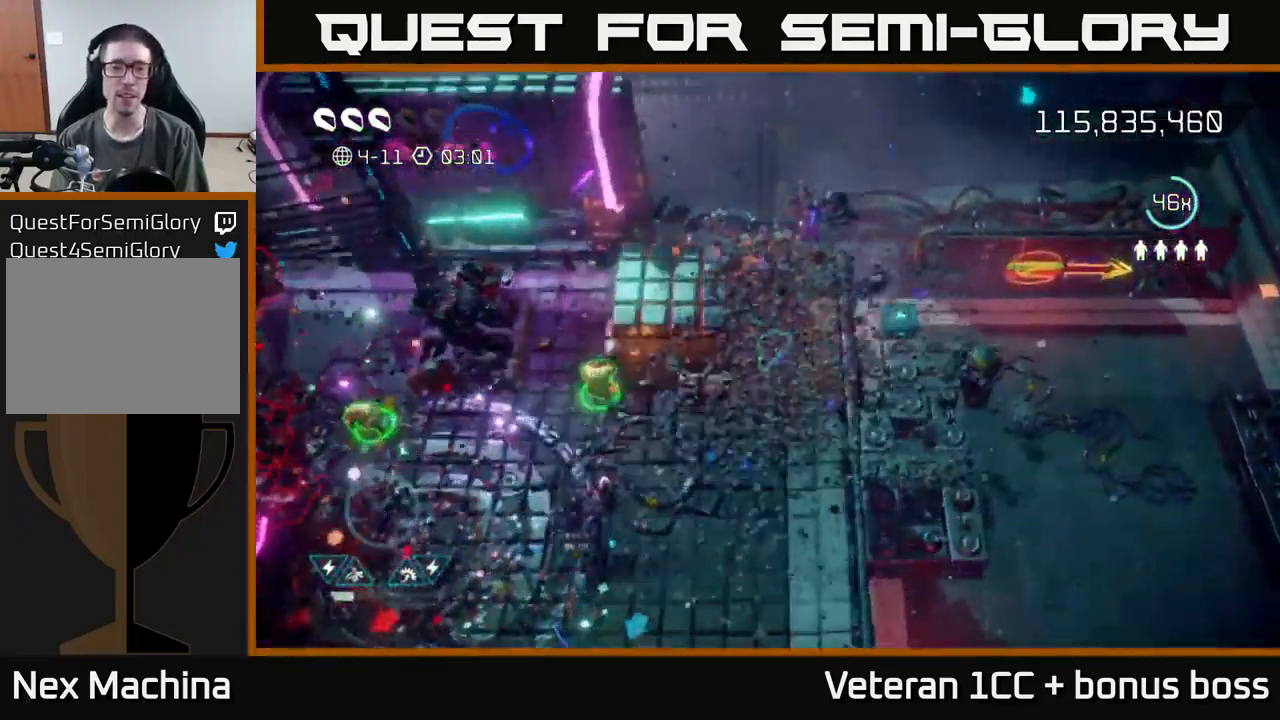
{"buttons": [], "left_stick": "down", "right_stick": "left", "events": [[133, "right_stick", "up-left"], [333, "right_stick", "left"], [383, "left_stick", "down"]]}
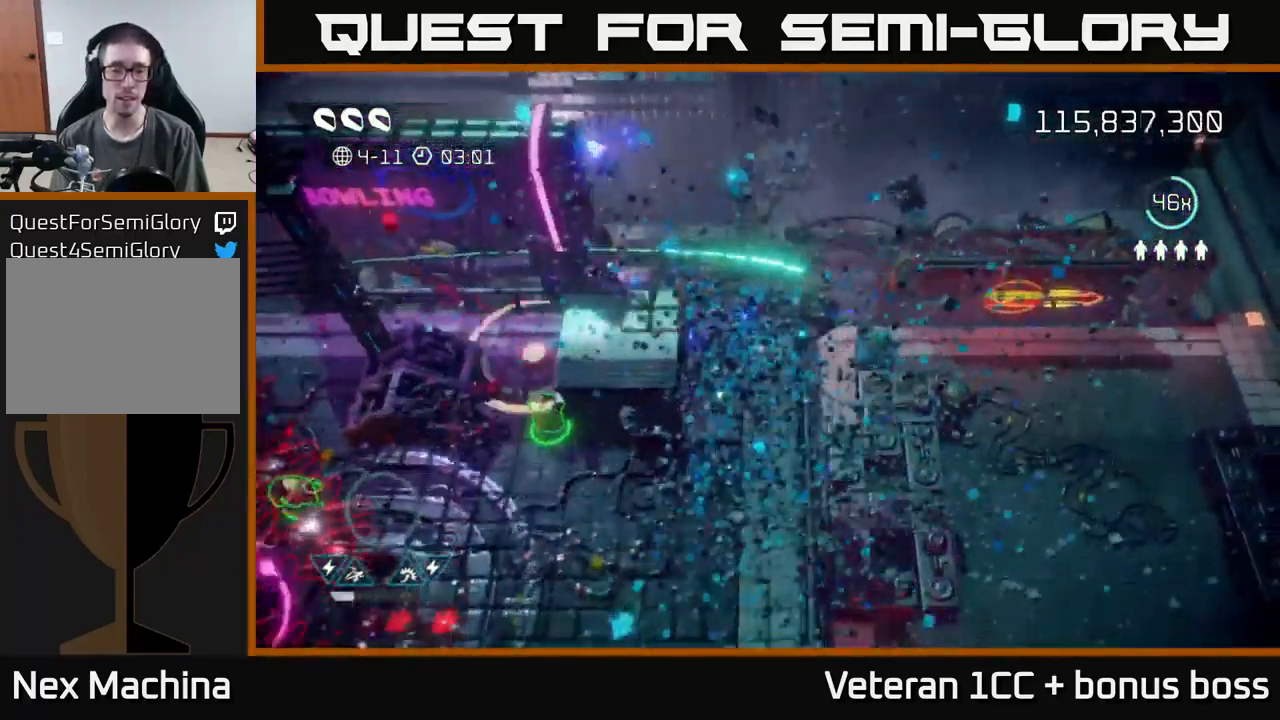
{"buttons": [], "left_stick": "left", "right_stick": "up-left", "events": [[33, "left_stick", "down-left"], [466, "left_stick", "left"], [466, "right_stick", "up-left"]]}
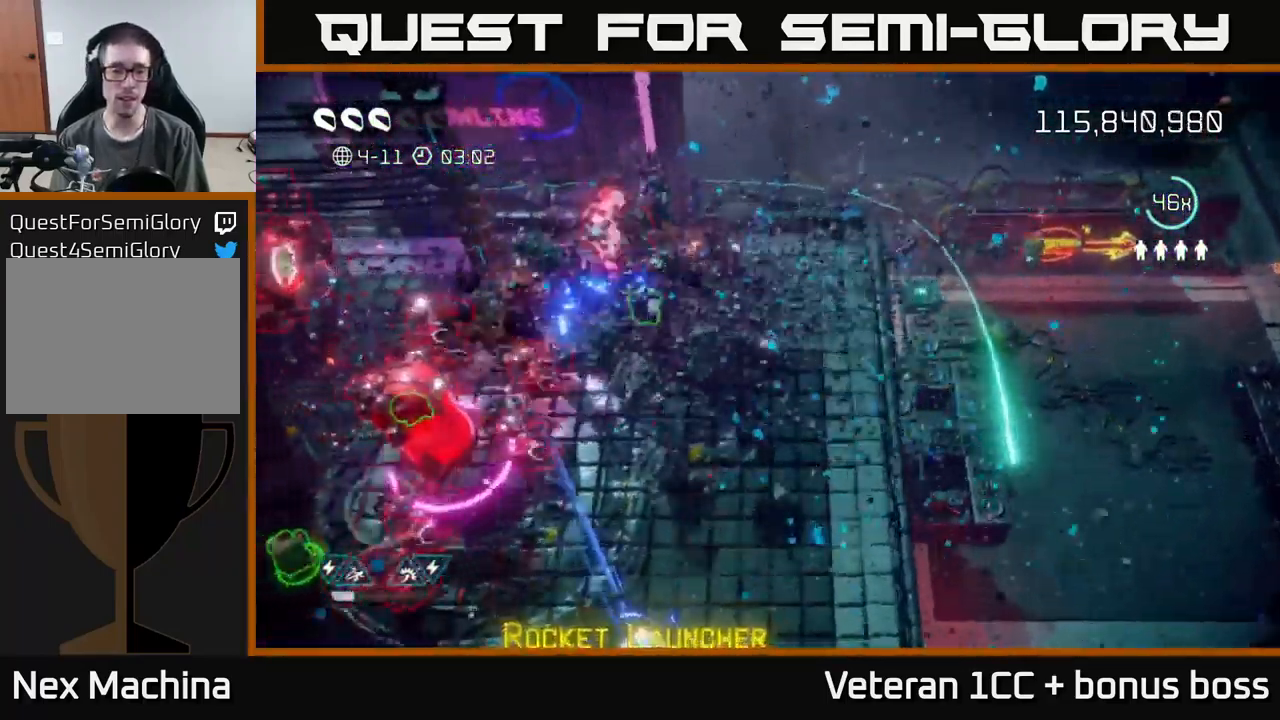
{"buttons": ["L2"], "left_stick": "down-left", "right_stick": "down-left", "events": [[383, "L2", "down"], [383, "left_stick", "up-right"], [416, "right_stick", "down-left"], [483, "left_stick", "down-left"]]}
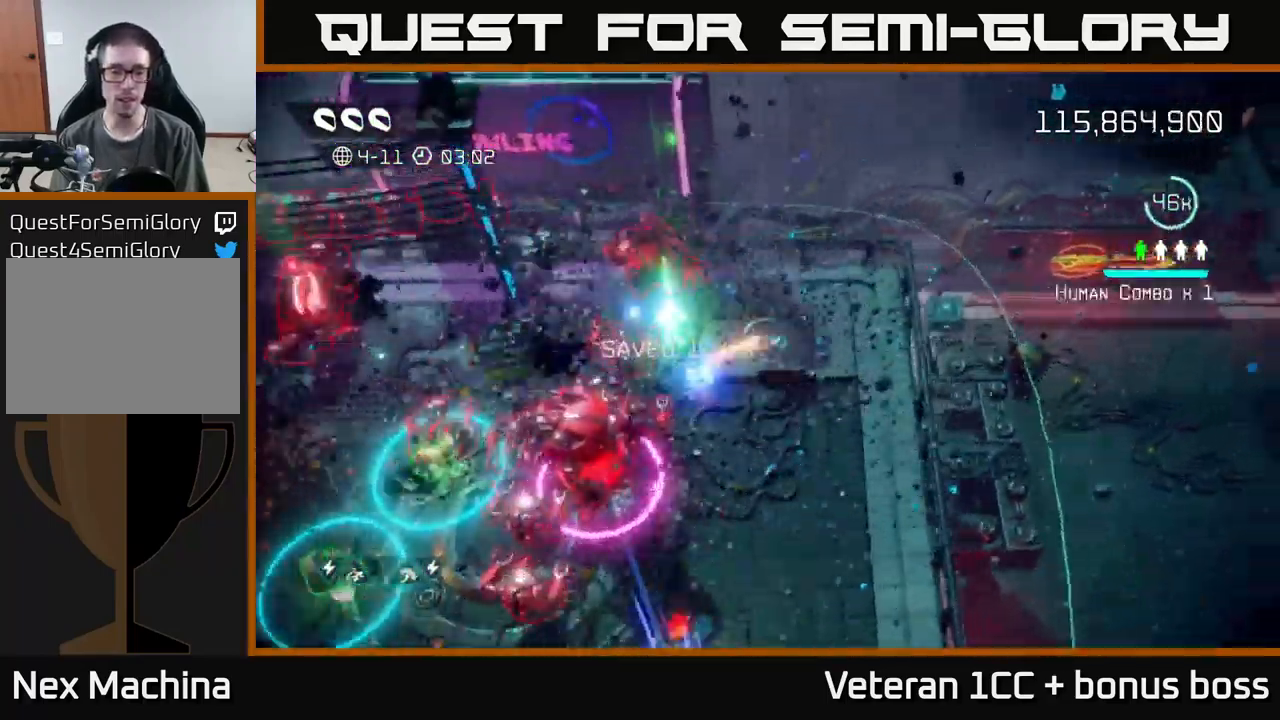
{"buttons": [], "left_stick": "down-left", "right_stick": "down", "events": [[16, "L2", "up"], [100, "L2", "down"], [250, "L2", "up"], [283, "L2", "down"], [300, "R2", "down"], [383, "L2", "up"], [416, "R2", "up"], [416, "right_stick", "down"]]}
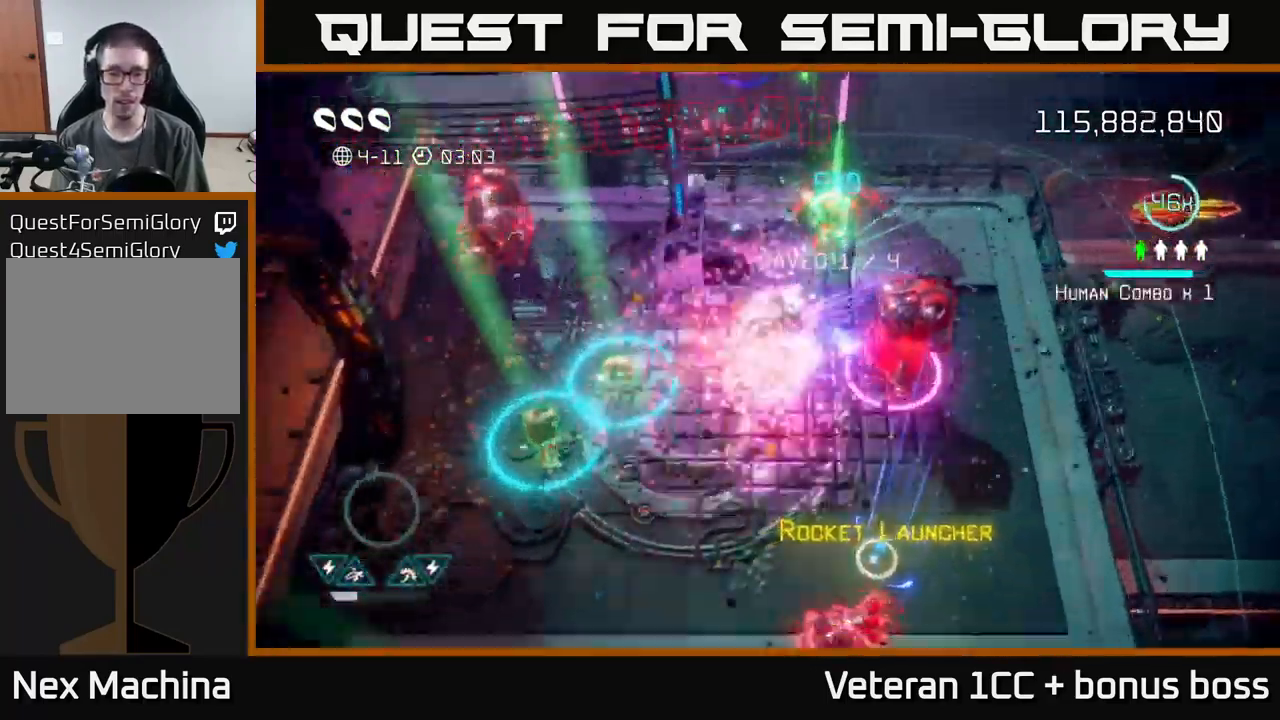
{"buttons": [], "left_stick": "down-right", "right_stick": "up-right", "events": [[150, "right_stick", "right"], [233, "left_stick", "down"], [383, "right_stick", "up-right"], [500, "left_stick", "down-right"]]}
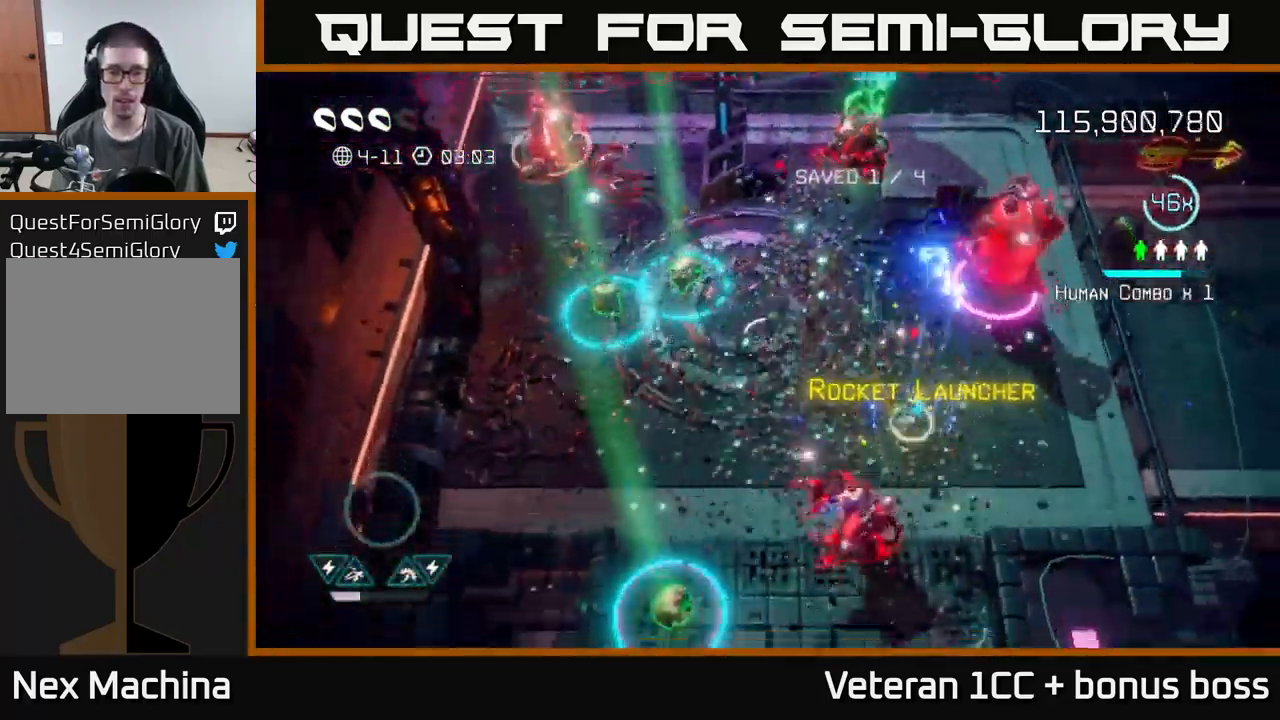
{"buttons": [], "left_stick": "right", "right_stick": "up-right", "events": [[150, "left_stick", "down"], [283, "left_stick", "down-left"], [482, "left_stick", "right"]]}
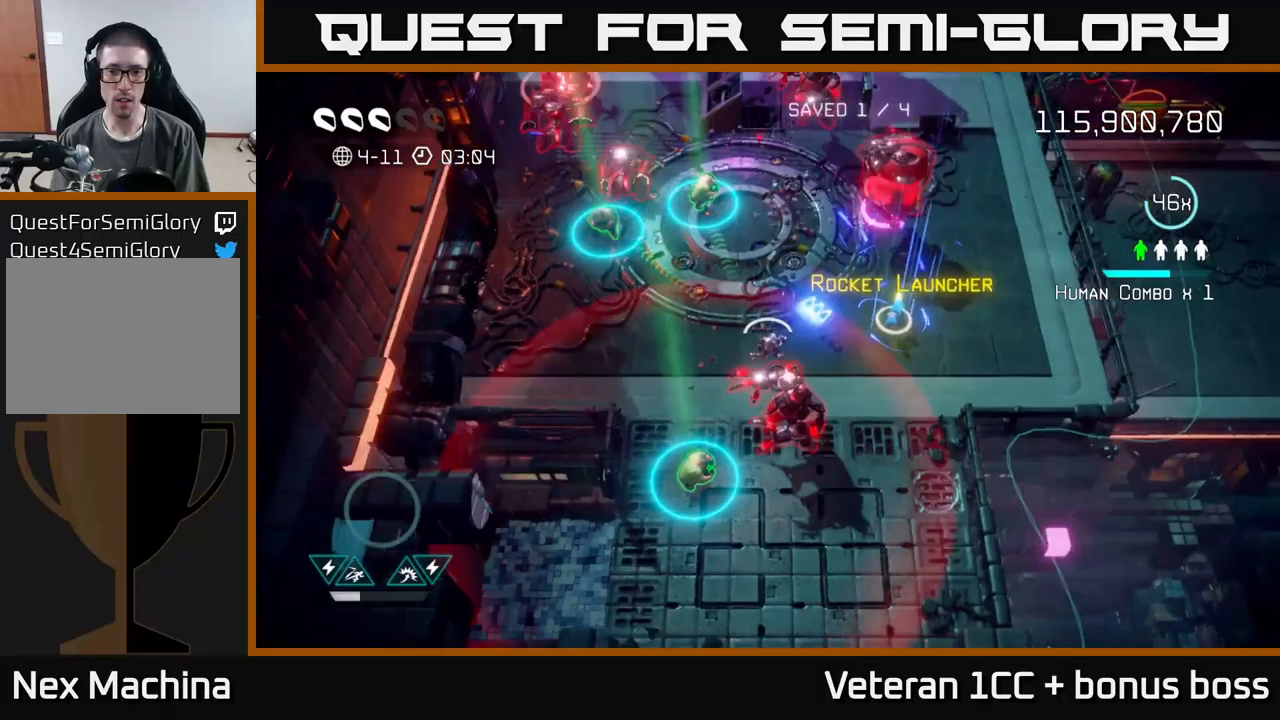
{"buttons": [], "left_stick": "down-left", "right_stick": "up-left", "events": [[350, "right_stick", "up-left"], [383, "R2", "down"], [433, "left_stick", "down-left"], [500, "R2", "up"]]}
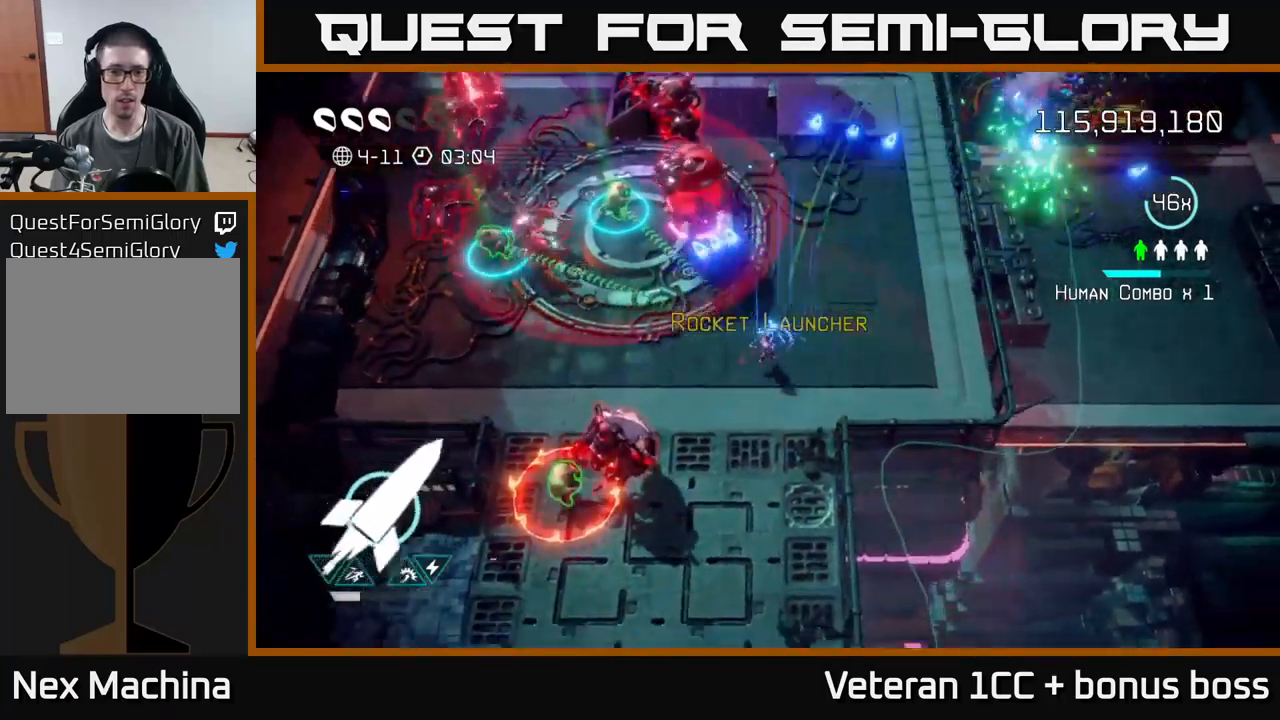
{"buttons": [], "left_stick": "down", "right_stick": "up-left", "events": [[33, "left_stick", "down"], [150, "right_stick", "left"], [367, "right_stick", "up-left"]]}
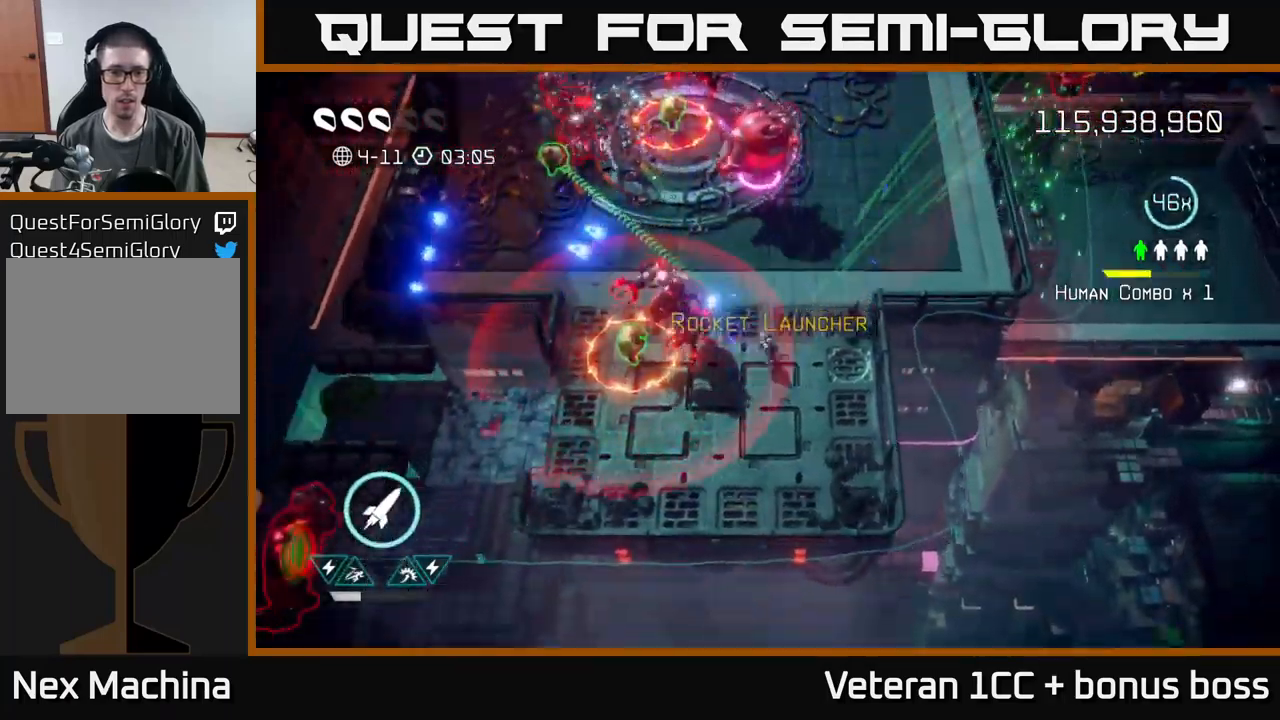
{"buttons": [], "left_stick": "left", "right_stick": "up", "events": [[200, "left_stick", "down-left"], [250, "right_stick", "up"], [367, "left_stick", "left"]]}
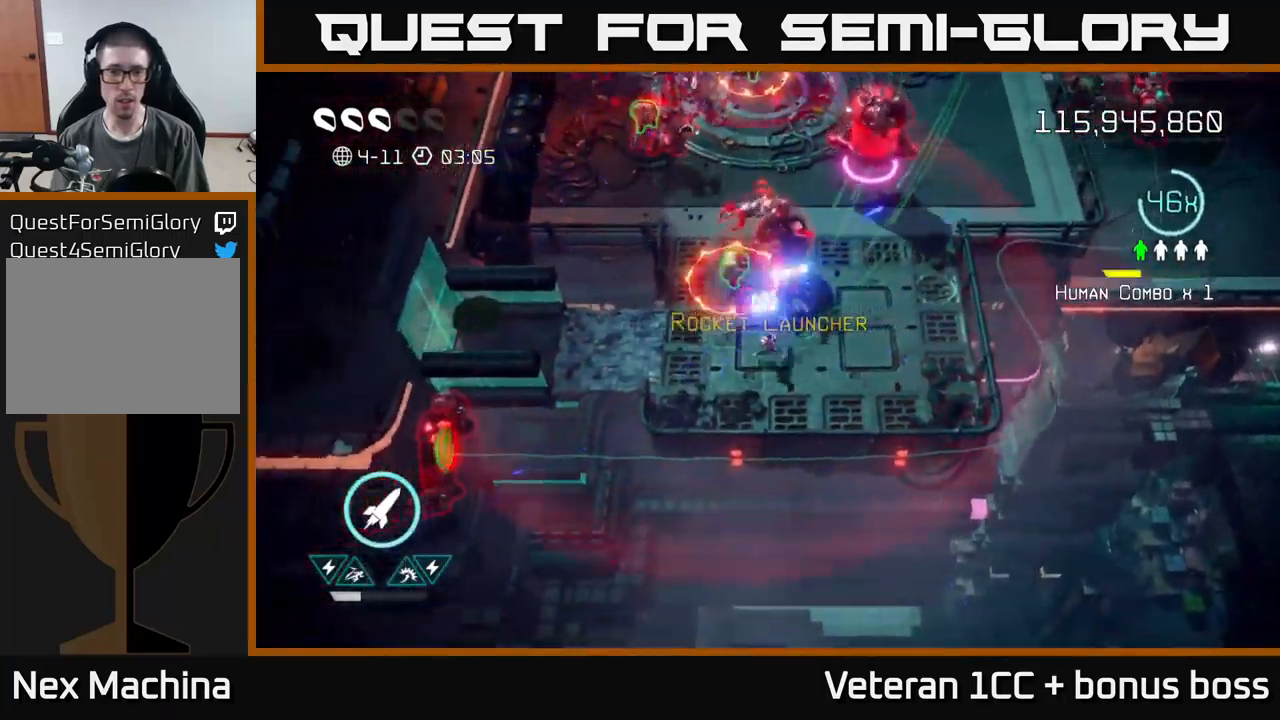
{"buttons": [], "left_stick": "up-right", "right_stick": "up", "events": [[133, "left_stick", "down-left"], [250, "left_stick", "center"], [317, "left_stick", "right"], [483, "left_stick", "up-right"]]}
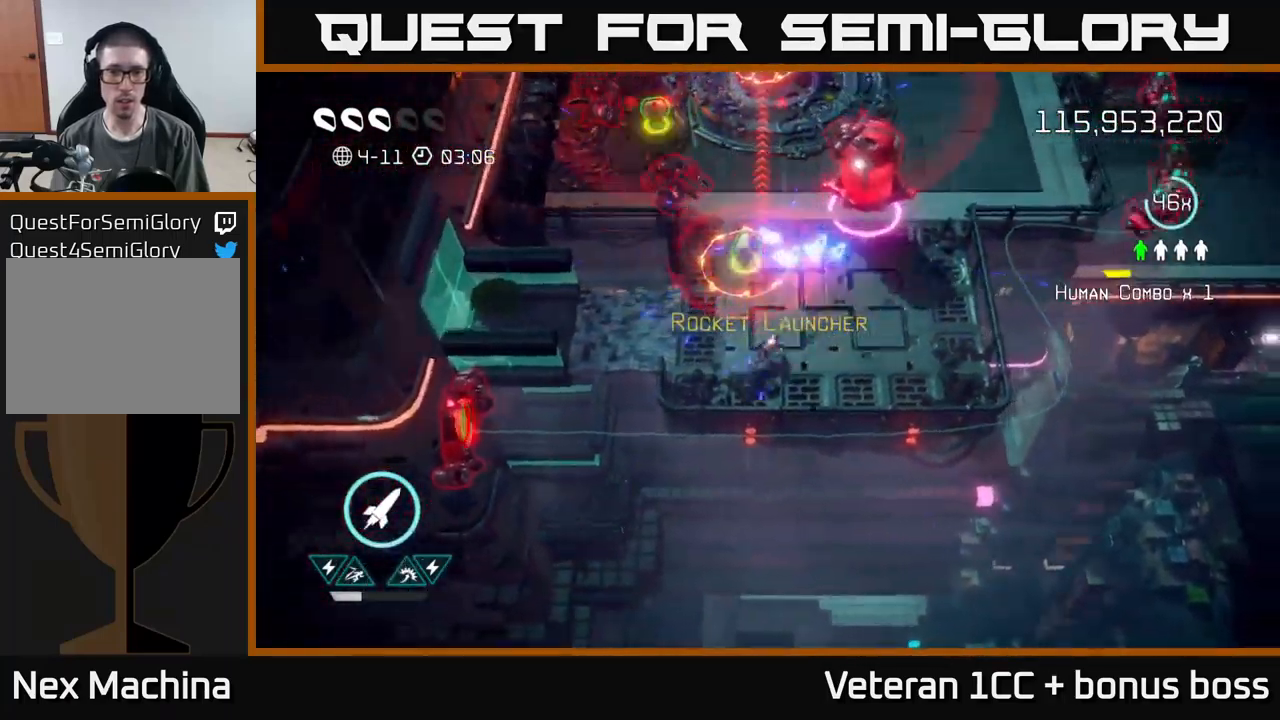
{"buttons": [], "left_stick": "down-left", "right_stick": "up-right", "events": [[133, "R2", "down"], [217, "left_stick", "down-right"], [267, "R2", "up"], [267, "left_stick", "down"], [383, "left_stick", "down-left"], [450, "right_stick", "up-right"]]}
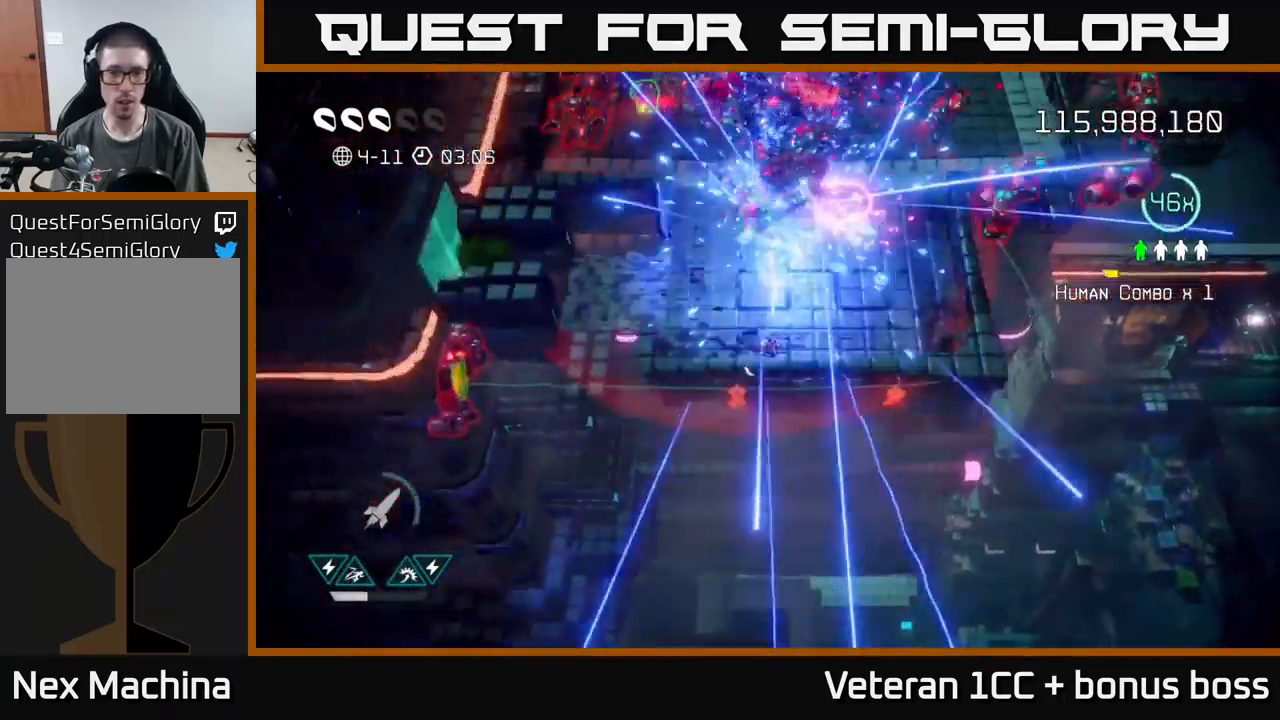
{"buttons": [], "left_stick": "up", "right_stick": "down-right", "events": [[117, "left_stick", "up-left"], [167, "left_stick", "center"], [250, "left_stick", "up"], [300, "L2", "down"], [467, "L2", "up"], [483, "right_stick", "down-right"]]}
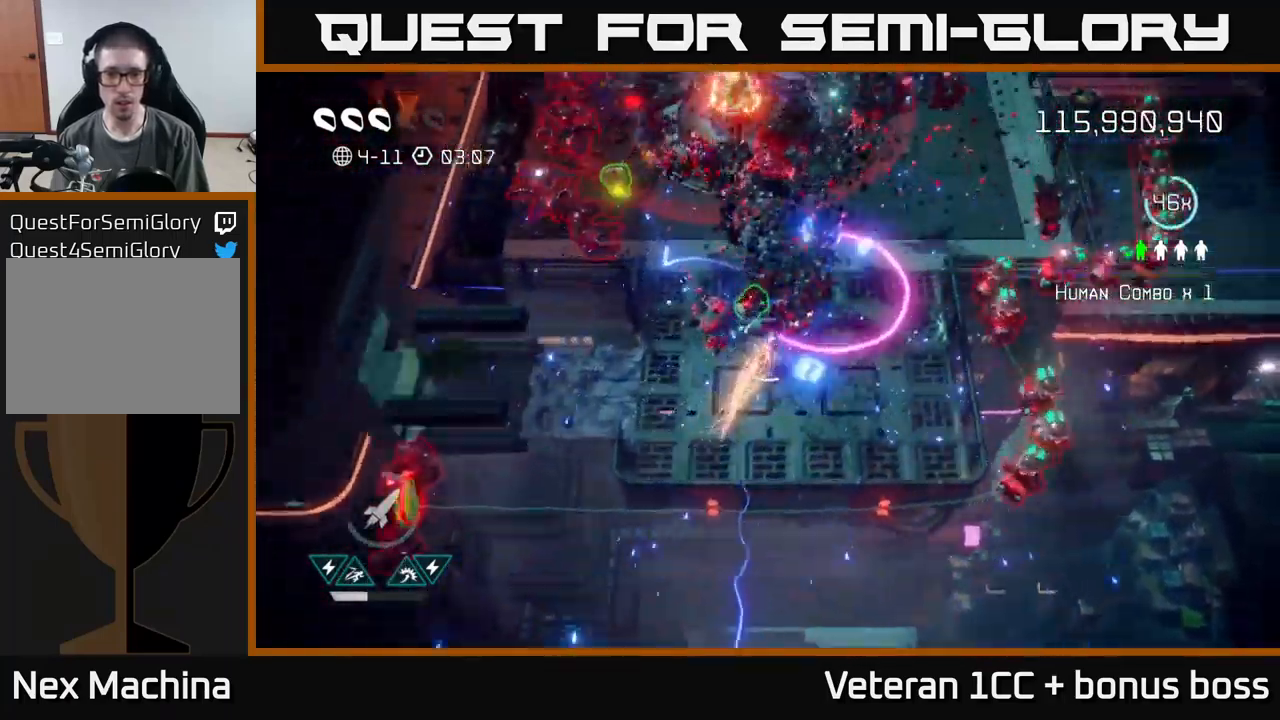
{"buttons": [], "left_stick": "down-left", "right_stick": "down-right", "events": [[167, "left_stick", "down"], [450, "left_stick", "down-left"]]}
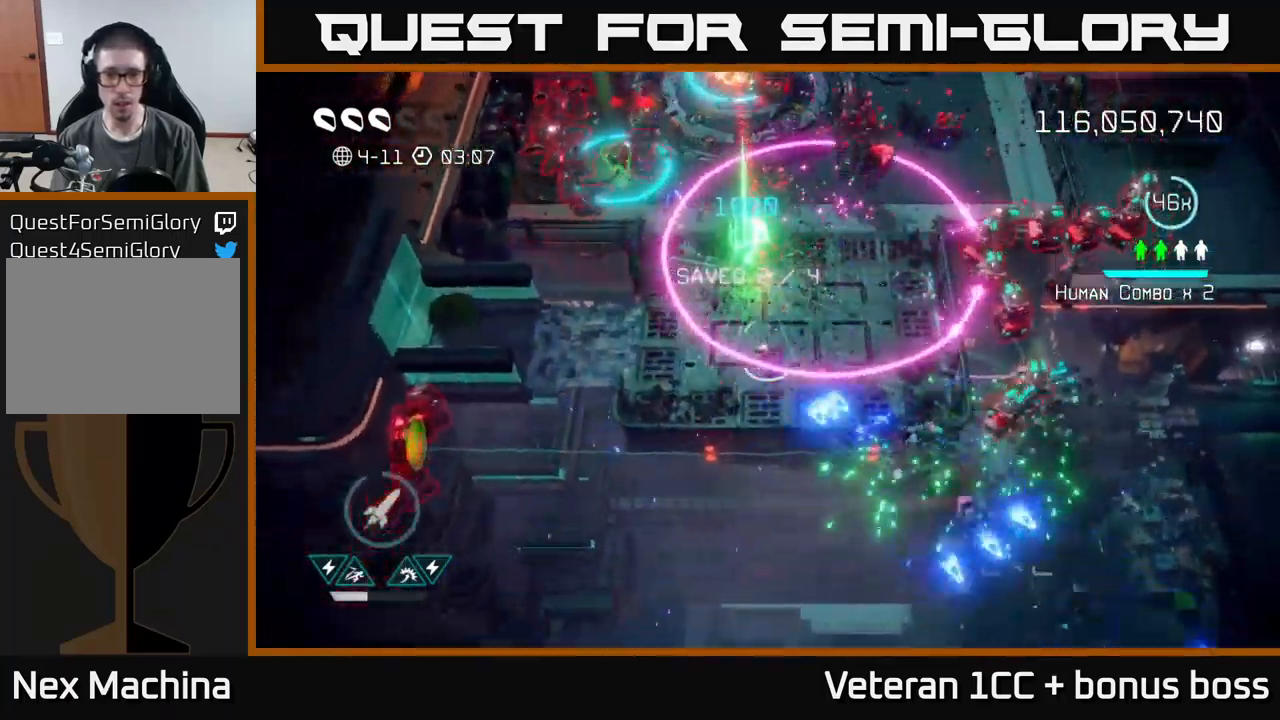
{"buttons": [], "left_stick": "up-left", "right_stick": "right", "events": [[50, "right_stick", "right"], [100, "left_stick", "down"], [217, "left_stick", "down-right"], [450, "left_stick", "up-left"]]}
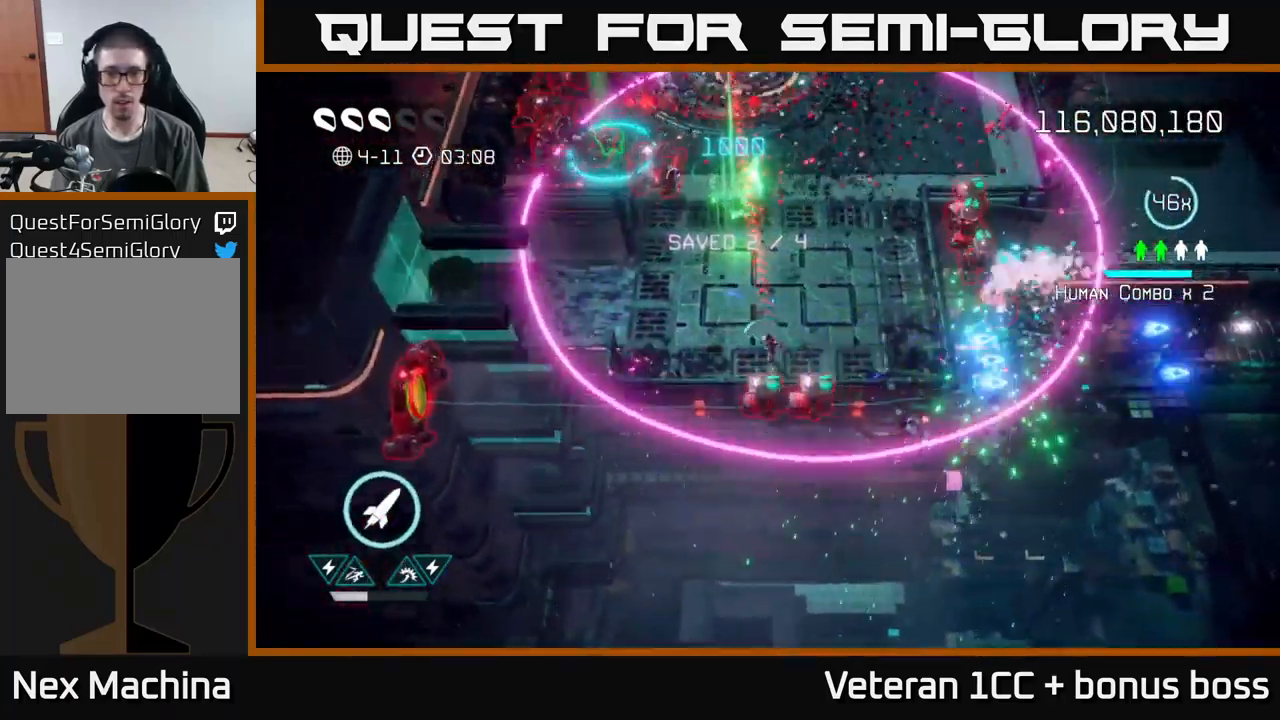
{"buttons": [], "left_stick": "left", "right_stick": "down-left", "events": [[183, "left_stick", "down-left"], [367, "left_stick", "up-left"], [383, "right_stick", "down"], [433, "right_stick", "down-left"], [467, "left_stick", "left"]]}
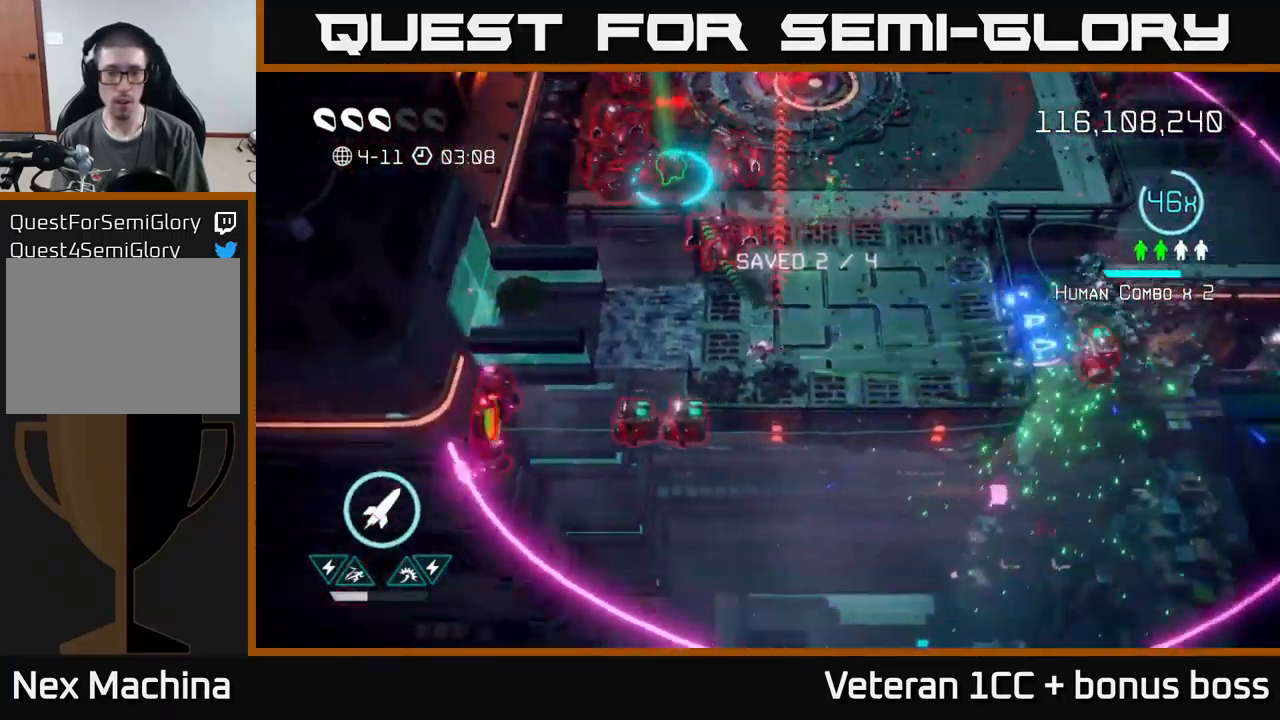
{"buttons": [], "left_stick": "right", "right_stick": "right", "events": [[33, "left_stick", "down-left"], [200, "left_stick", "down-right"], [217, "right_stick", "up-right"], [267, "right_stick", "right"], [283, "left_stick", "down-left"], [400, "left_stick", "down-right"], [467, "left_stick", "right"]]}
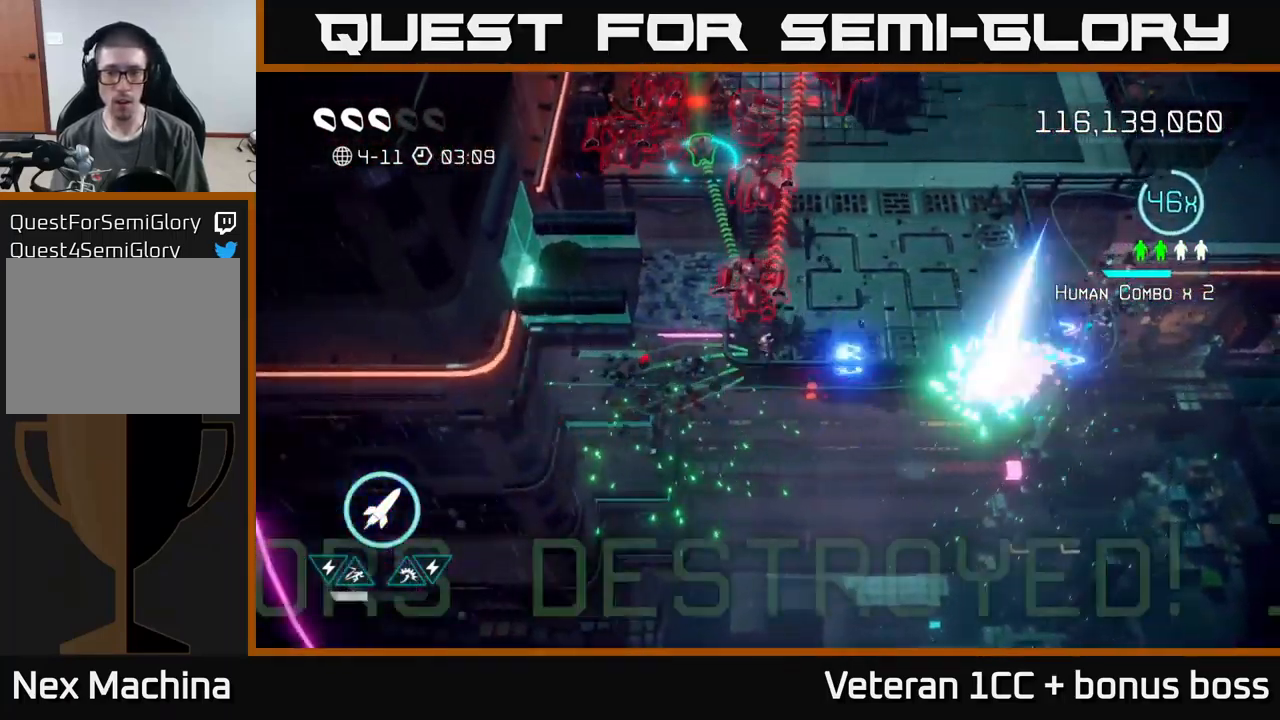
{"buttons": [], "left_stick": "up-right", "right_stick": "left", "events": [[200, "right_stick", "up"], [267, "right_stick", "left"], [300, "left_stick", "up-right"]]}
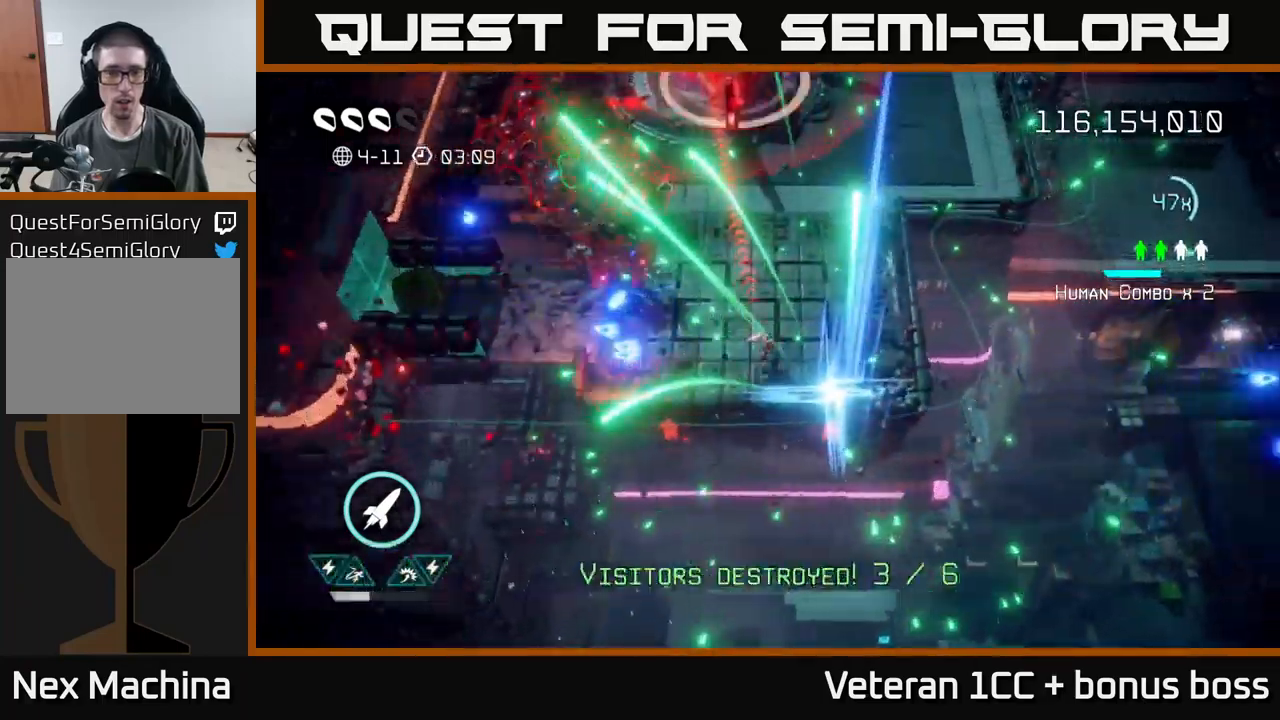
{"buttons": [], "left_stick": "down", "right_stick": "up-left", "events": [[317, "left_stick", "up-left"], [400, "right_stick", "up-left"], [484, "left_stick", "down"]]}
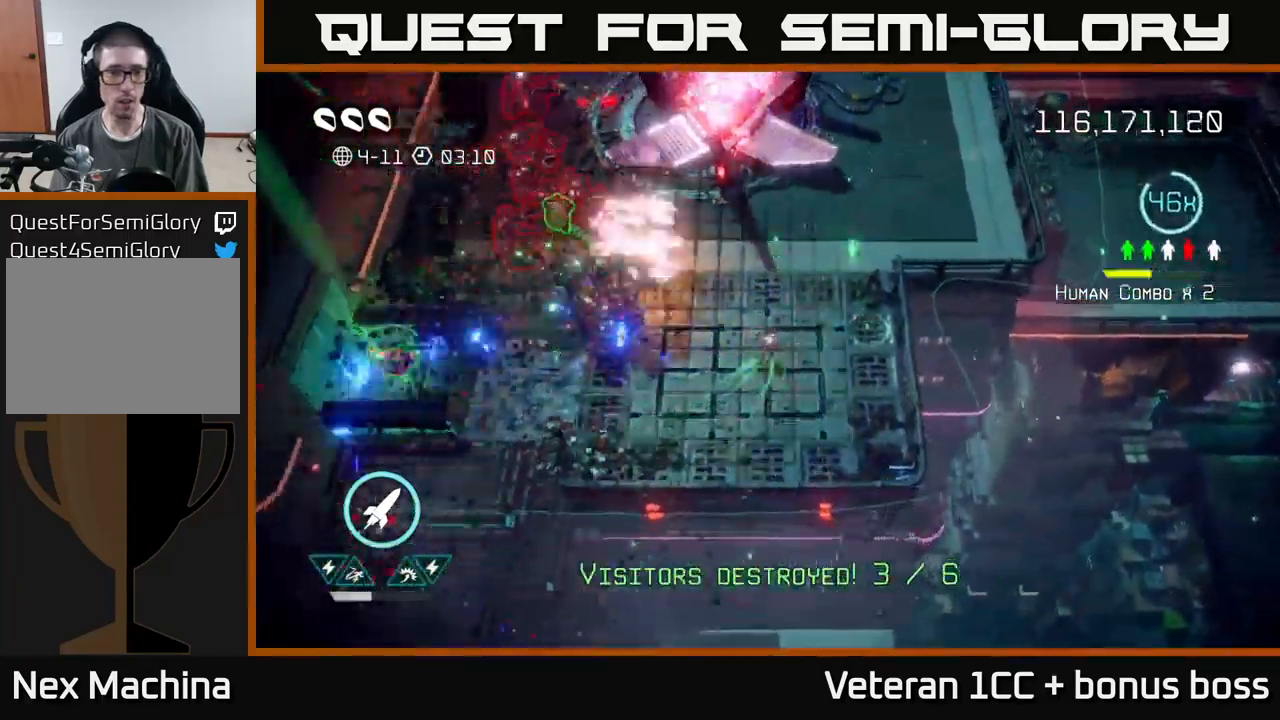
{"buttons": [], "left_stick": "right", "right_stick": "up-left", "events": [[200, "right_stick", "up"], [284, "R2", "down"], [317, "right_stick", "up-left"], [384, "R2", "up"], [484, "left_stick", "right"]]}
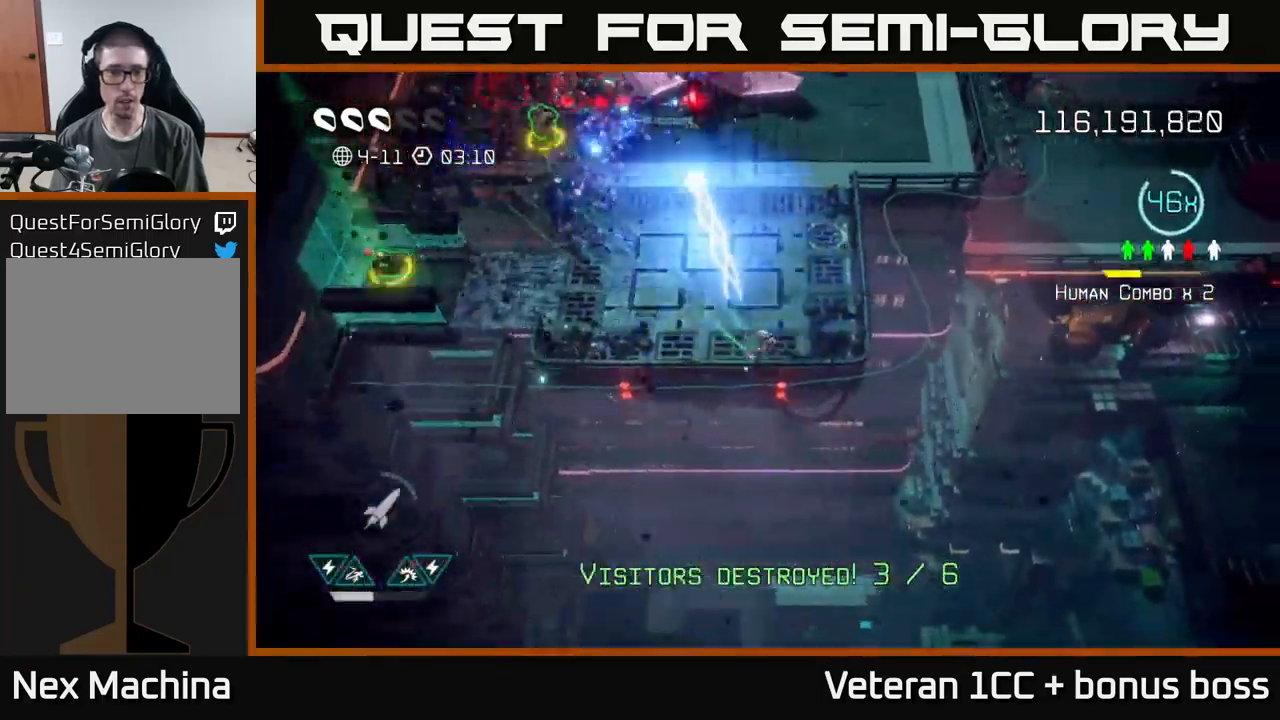
{"buttons": [], "left_stick": "up-left", "right_stick": "up-left", "events": [[17, "left_stick", "down"], [34, "left_stick", "left"], [167, "L2", "down"], [284, "L2", "up"], [350, "L2", "down"], [350, "left_stick", "up-left"], [484, "L2", "up"]]}
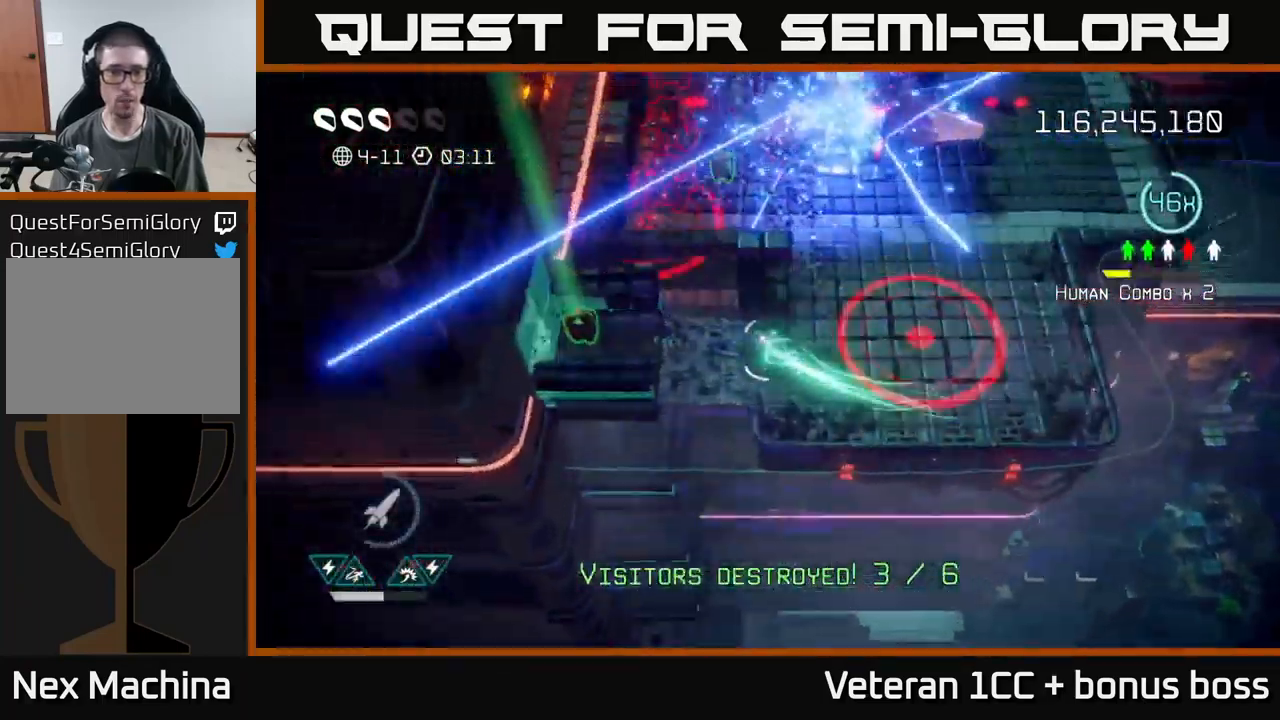
{"buttons": [], "left_stick": "up-left", "right_stick": "up-right", "events": [[50, "left_stick", "left"], [234, "right_stick", "up-right"], [467, "left_stick", "up-left"]]}